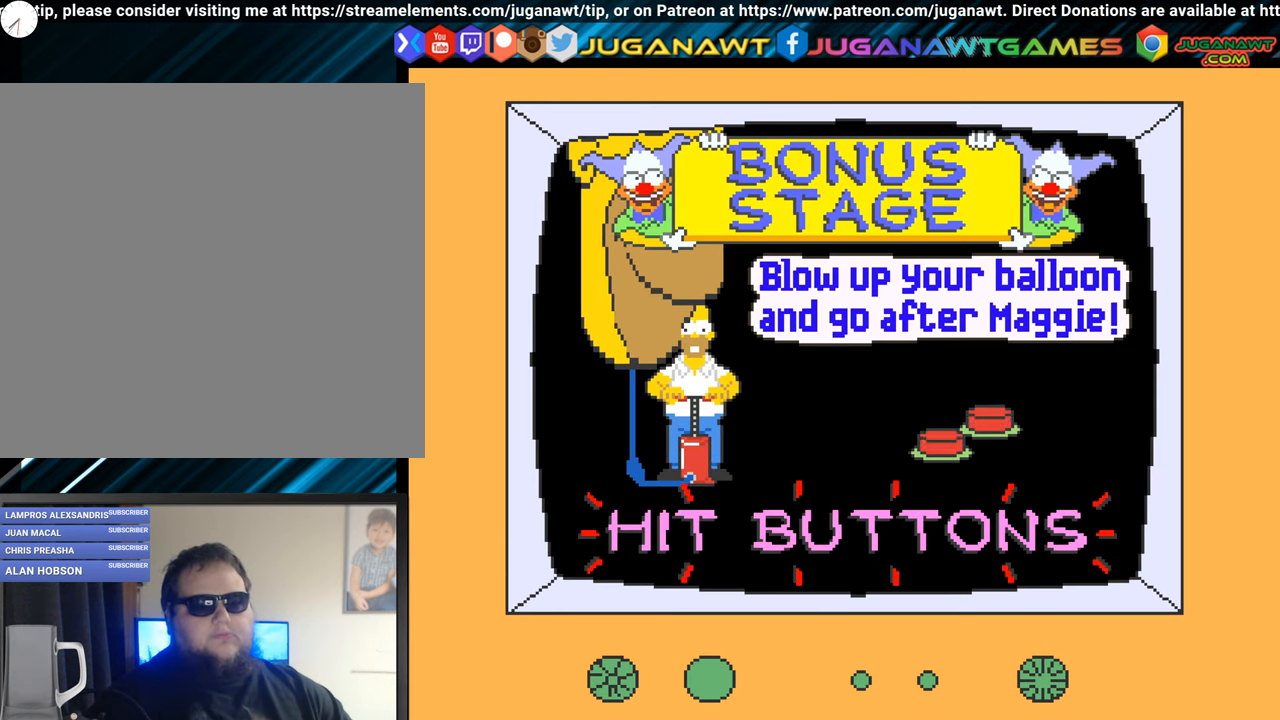
Gameplay with a controller (Xbox layout); each line is a JSON object with the inputs held at the frame after it. "events" lists button and stick changes between this image and that frame as [ms after this image, input, new state], when the widget could be followed in between. Not read: R3 right_stick.
{"buttons": [], "left_stick": "center", "events": [[184, "B", "down"], [234, "B", "up"]]}
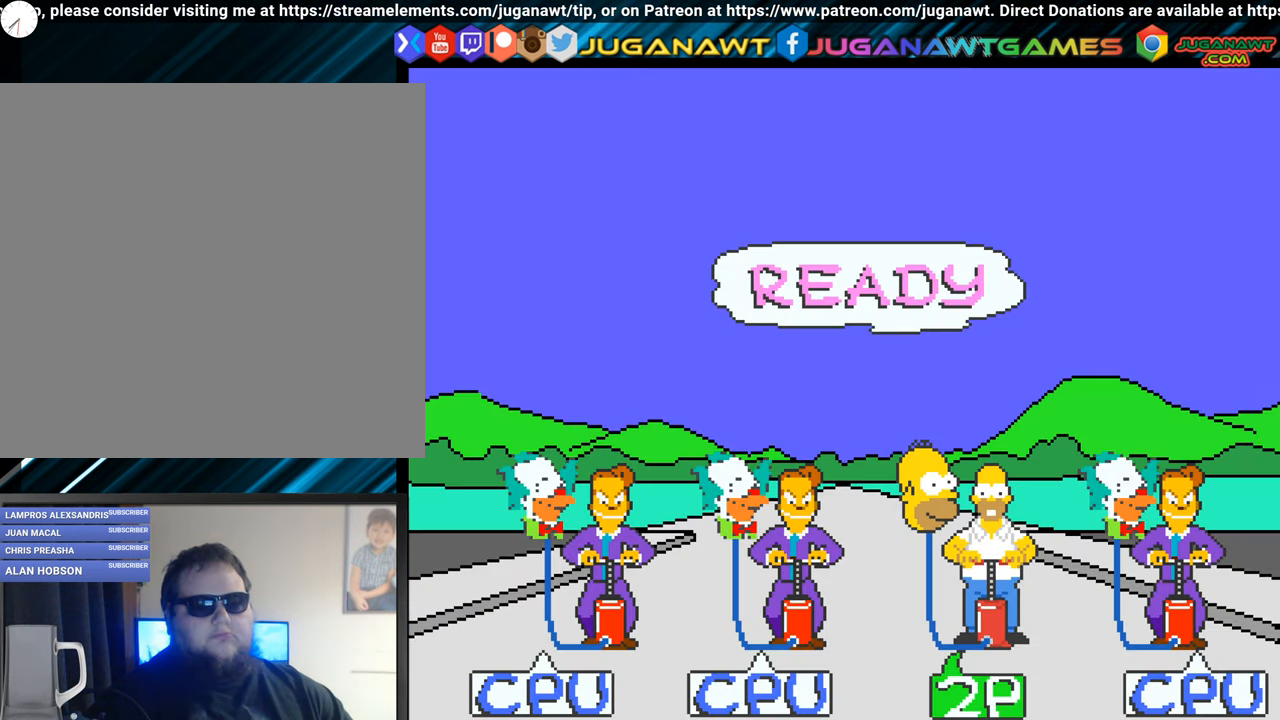
{"buttons": [], "left_stick": "center", "events": []}
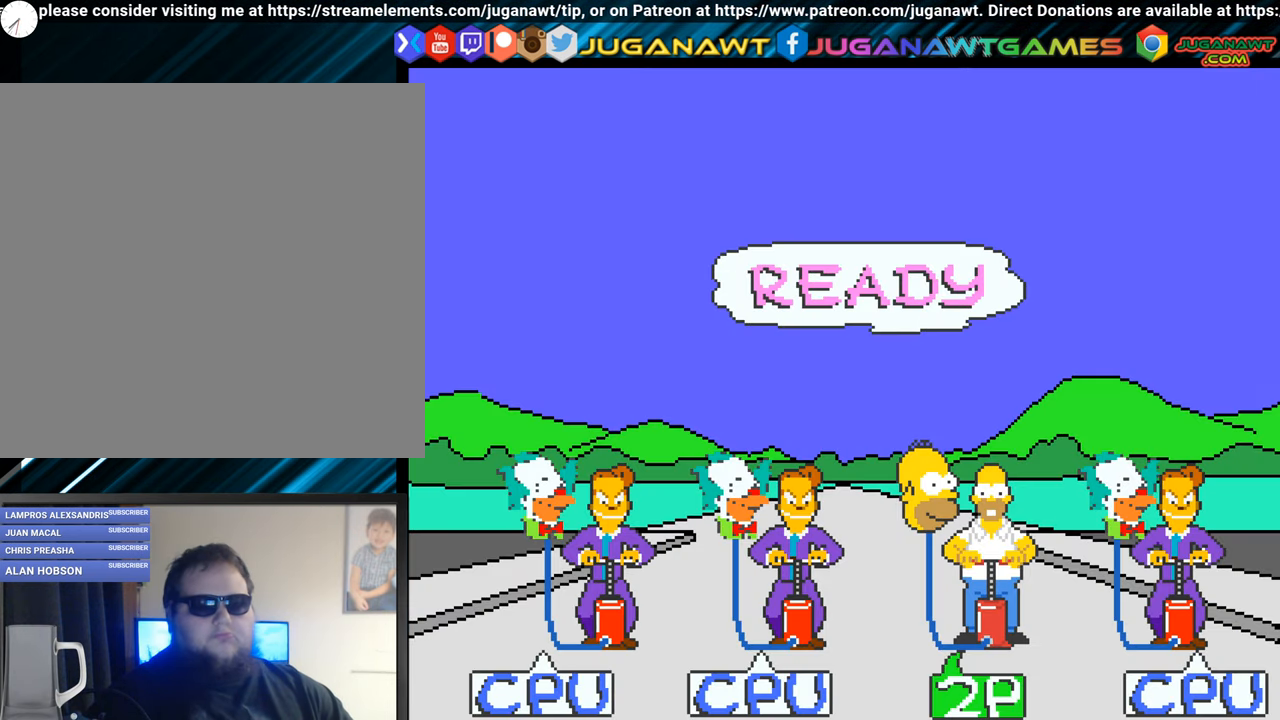
{"buttons": [], "left_stick": "center", "events": []}
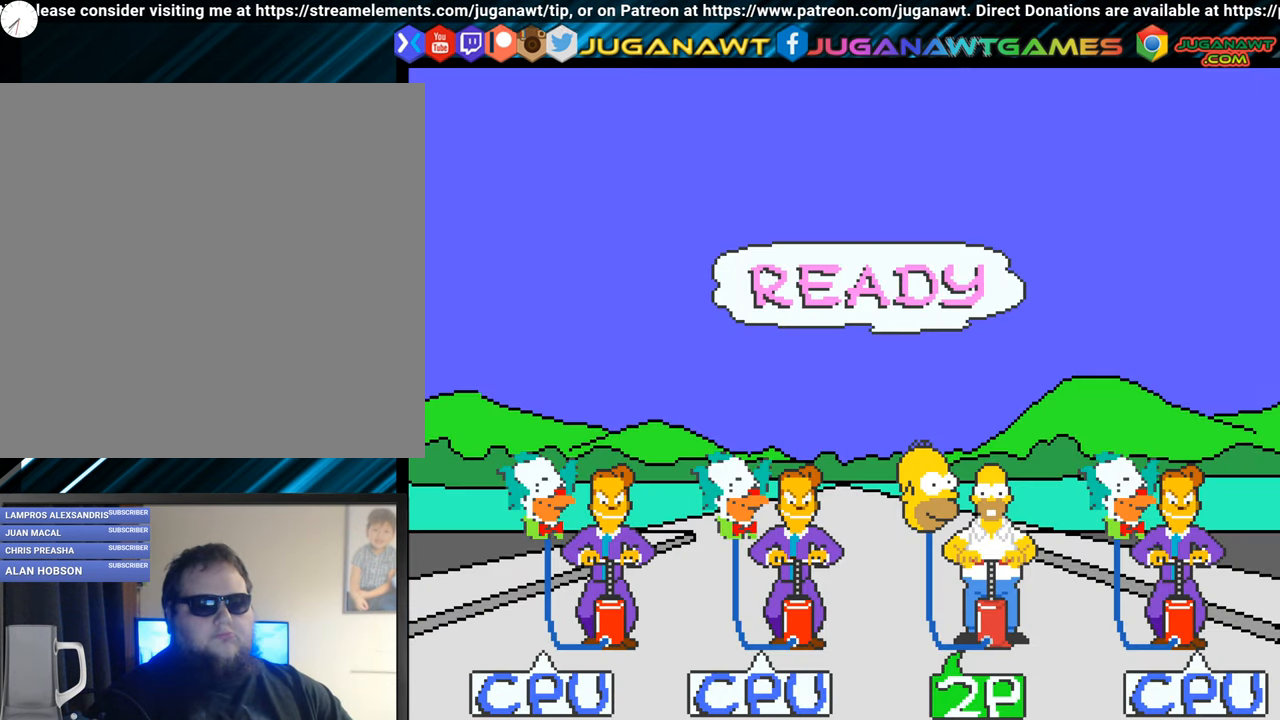
{"buttons": [], "left_stick": "center", "events": []}
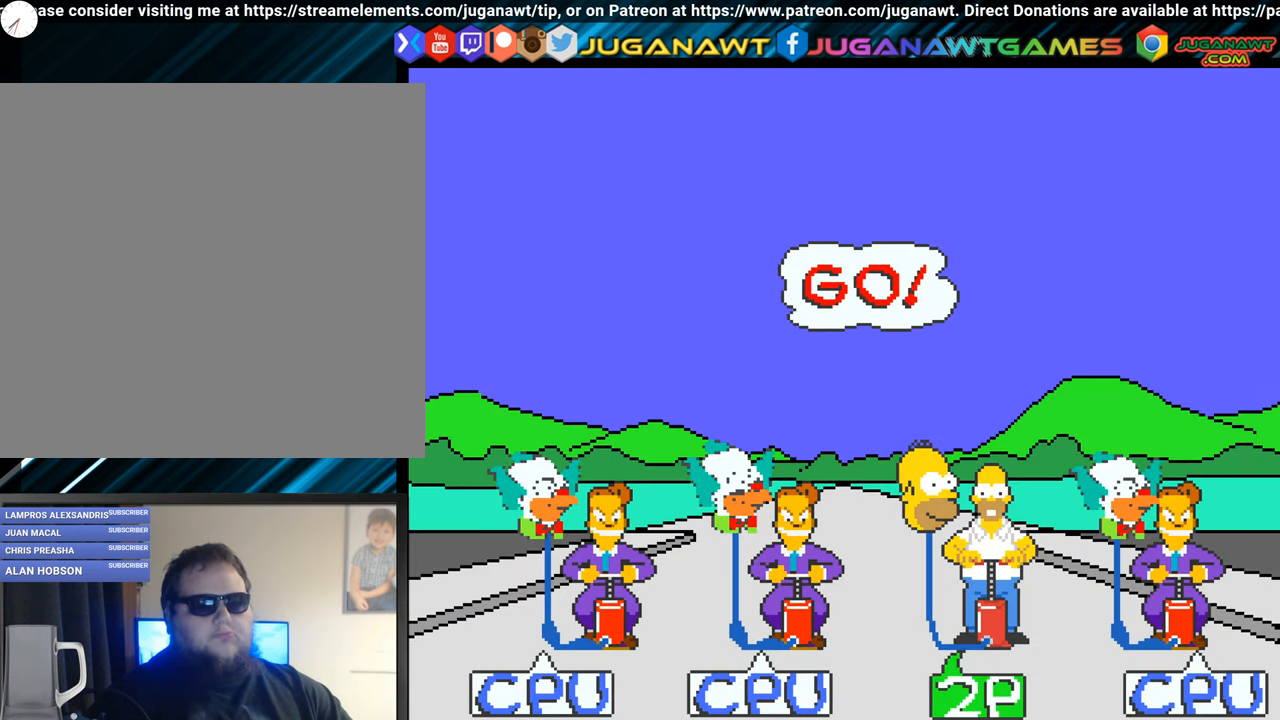
{"buttons": ["A"], "left_stick": "center", "events": [[200, "A", "down"], [217, "A", "up"], [217, "B", "down"], [267, "A", "down"], [284, "B", "up"], [317, "A", "up"], [367, "B", "down"], [400, "A", "down"], [451, "A", "up"], [451, "B", "up"], [484, "A", "down"]]}
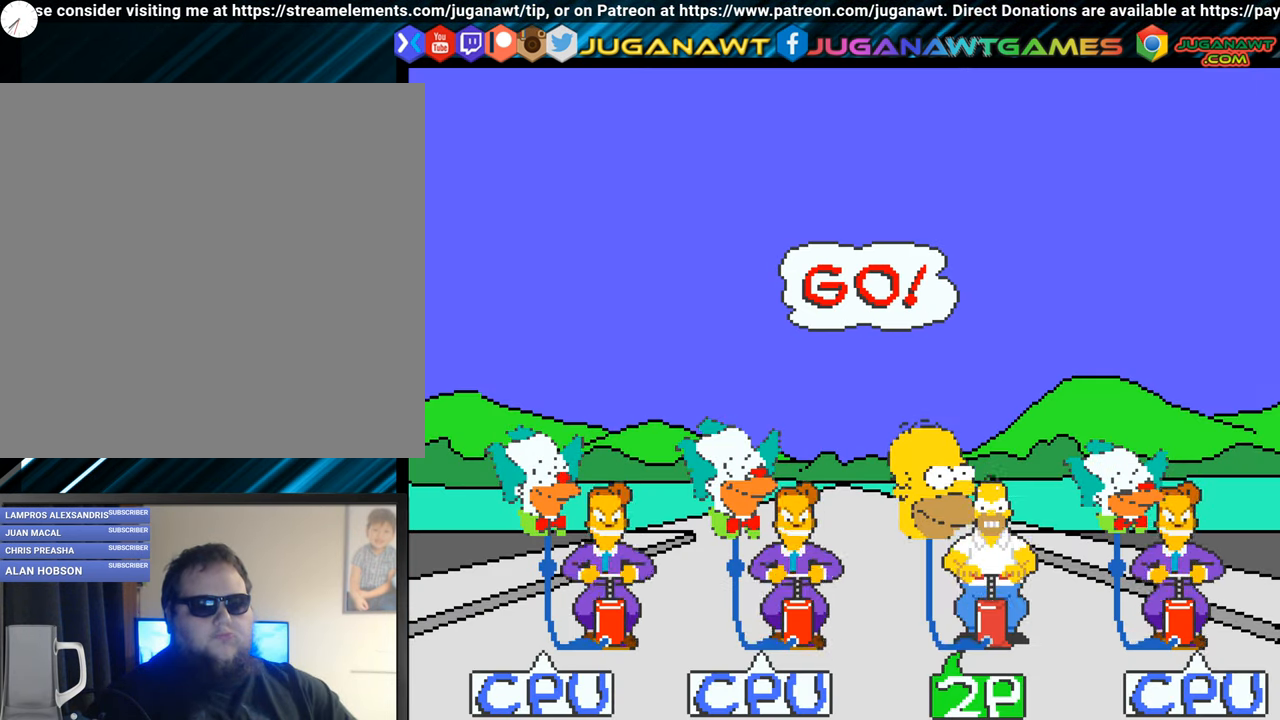
{"buttons": ["A", "B"], "left_stick": "center", "events": [[16, "B", "down"], [33, "A", "up"], [100, "A", "down"], [116, "B", "up"], [150, "A", "up"], [183, "A", "down"], [183, "B", "down"], [233, "A", "up"], [266, "B", "up"], [300, "A", "down"], [333, "A", "up"], [333, "B", "down"], [417, "A", "down"], [433, "B", "up"], [450, "A", "up"], [483, "A", "down"], [500, "B", "down"]]}
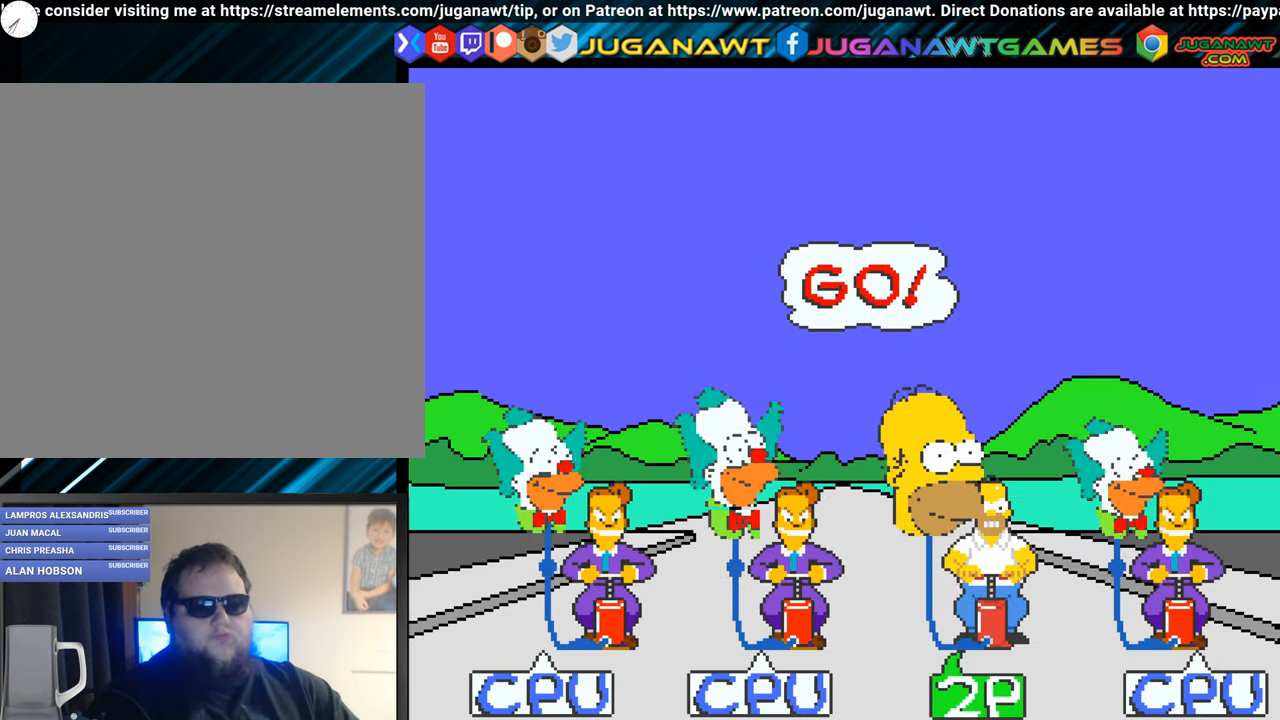
{"buttons": [], "left_stick": "center", "events": [[17, "A", "up"], [84, "A", "down"], [117, "B", "up"], [134, "A", "up"], [167, "A", "down"], [201, "A", "up"], [201, "B", "down"], [251, "A", "down"], [267, "B", "up"], [301, "A", "up"], [351, "A", "down"], [367, "B", "down"], [384, "A", "up"], [451, "A", "down"], [451, "B", "up"], [501, "A", "up"]]}
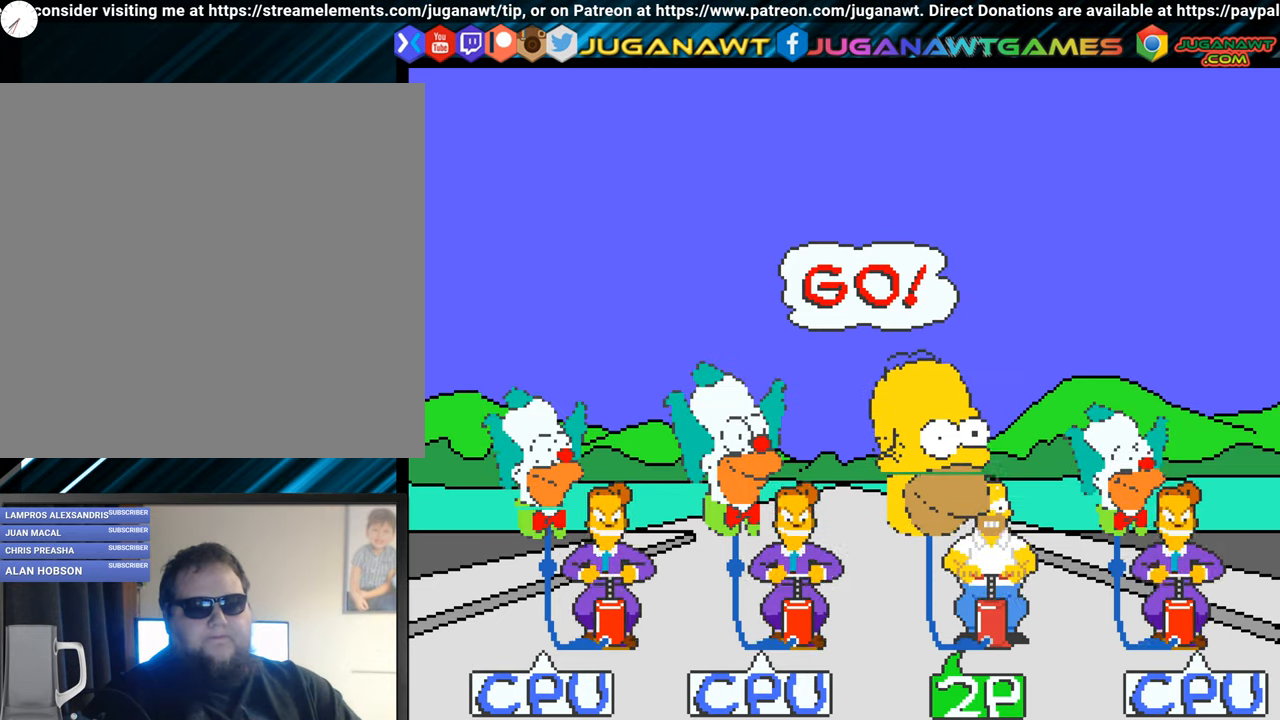
{"buttons": [], "left_stick": "center", "events": [[50, "B", "down"], [100, "A", "down"], [133, "A", "up"], [133, "B", "up"], [183, "A", "down"], [200, "B", "down"], [233, "A", "up"], [283, "B", "up"], [317, "A", "down"], [367, "A", "up"], [384, "B", "down"], [417, "A", "down"], [467, "A", "up"], [467, "B", "up"]]}
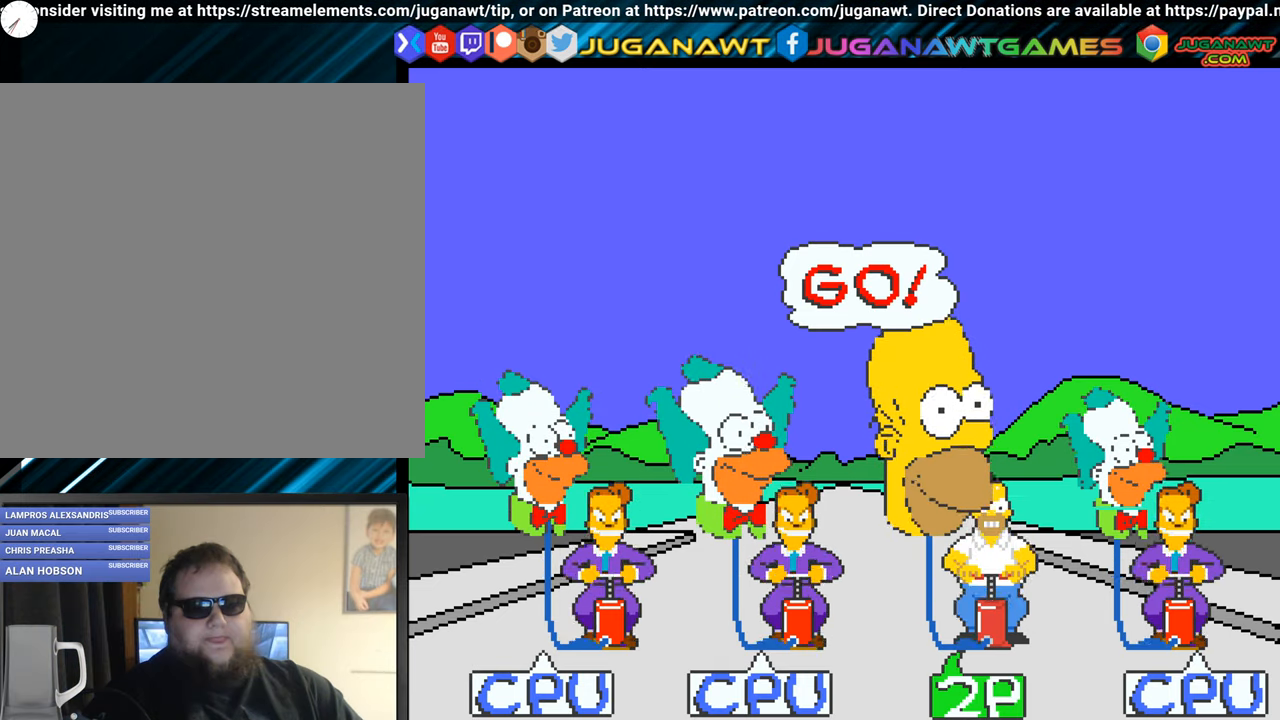
{"buttons": ["A", "B"], "left_stick": "center", "events": [[17, "A", "down"], [50, "A", "up"], [50, "B", "down"], [117, "A", "down"], [134, "B", "up"], [167, "A", "up"], [234, "A", "down"], [234, "B", "down"], [267, "A", "up"], [301, "B", "up"], [334, "A", "down"], [384, "A", "up"], [417, "B", "down"], [484, "A", "down"]]}
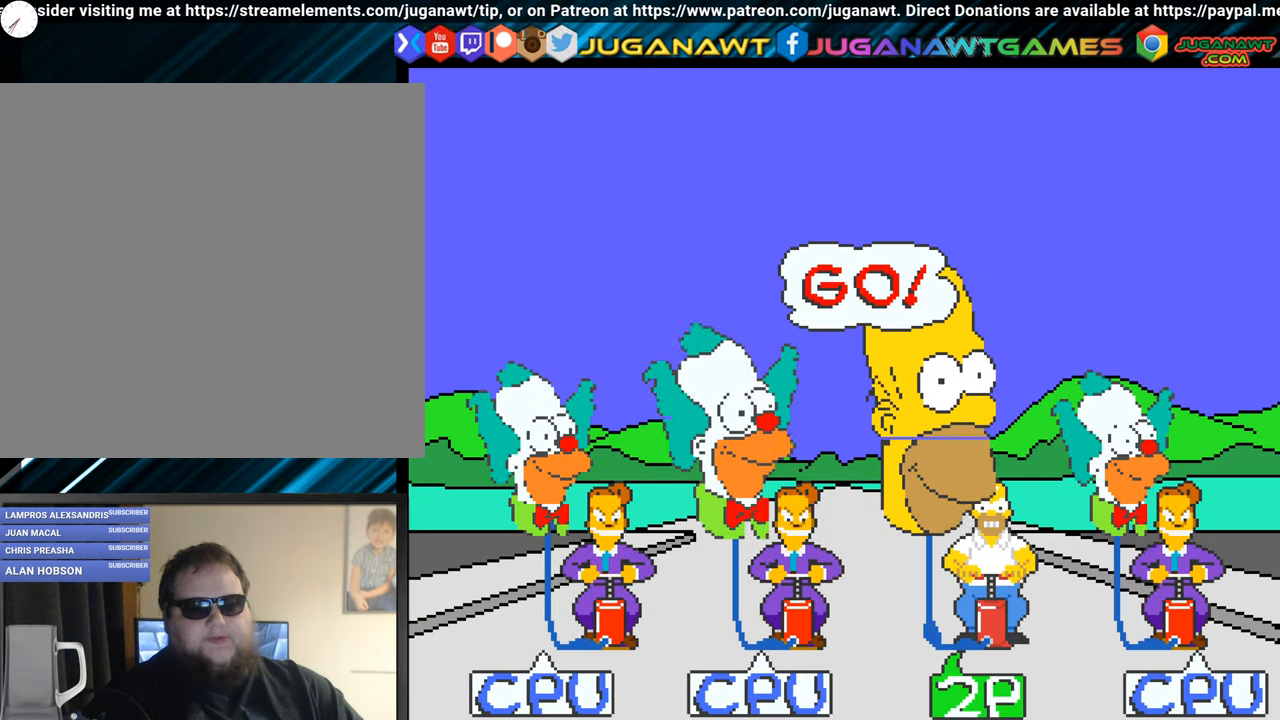
{"buttons": ["A", "B"], "left_stick": "center", "events": [[17, "A", "up"], [17, "B", "up"], [67, "A", "down"], [100, "A", "up"], [100, "B", "down"], [183, "A", "down"], [200, "A", "up"], [200, "B", "up"], [283, "A", "down"], [283, "B", "down"], [317, "A", "up"], [384, "B", "up"], [400, "A", "down"], [434, "A", "up"], [467, "B", "down"], [500, "A", "down"]]}
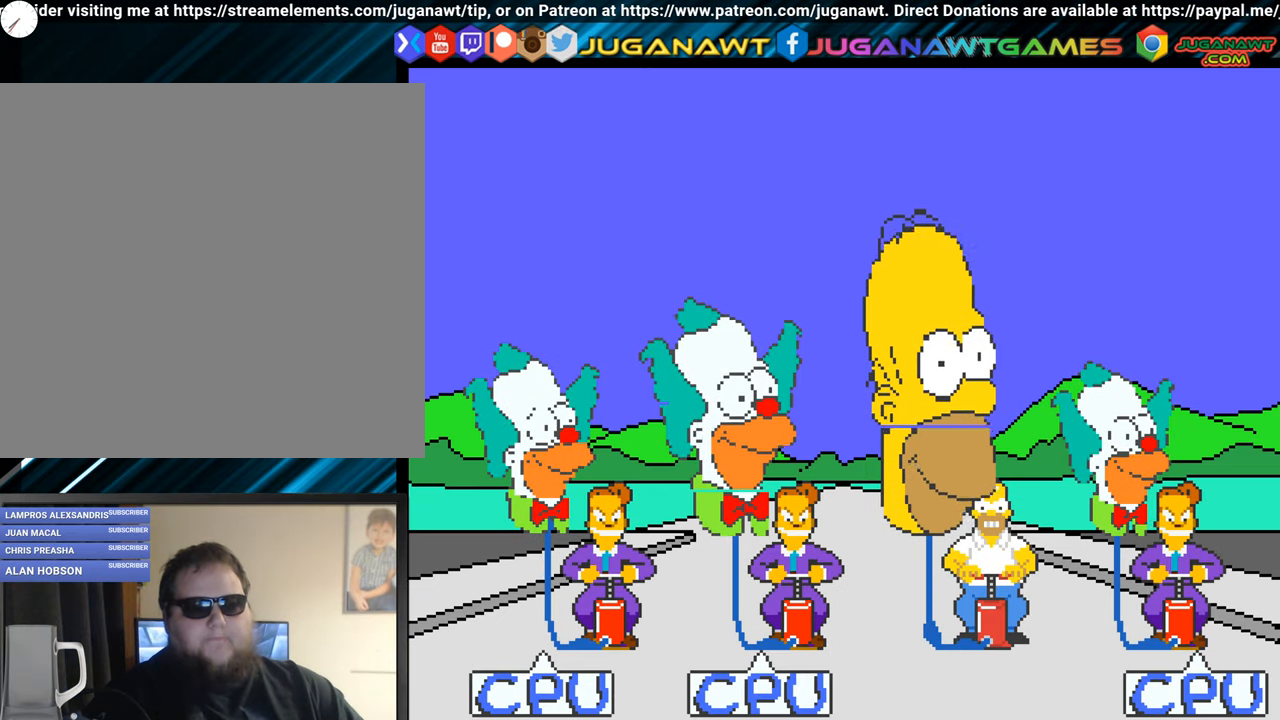
{"buttons": ["A"], "left_stick": "center", "events": [[67, "A", "up"], [67, "B", "up"], [117, "A", "down"], [150, "A", "up"], [150, "B", "down"], [234, "A", "down"], [234, "B", "up"], [284, "A", "up"], [351, "B", "down"], [367, "A", "down"], [417, "A", "up"], [434, "B", "up"], [484, "A", "down"]]}
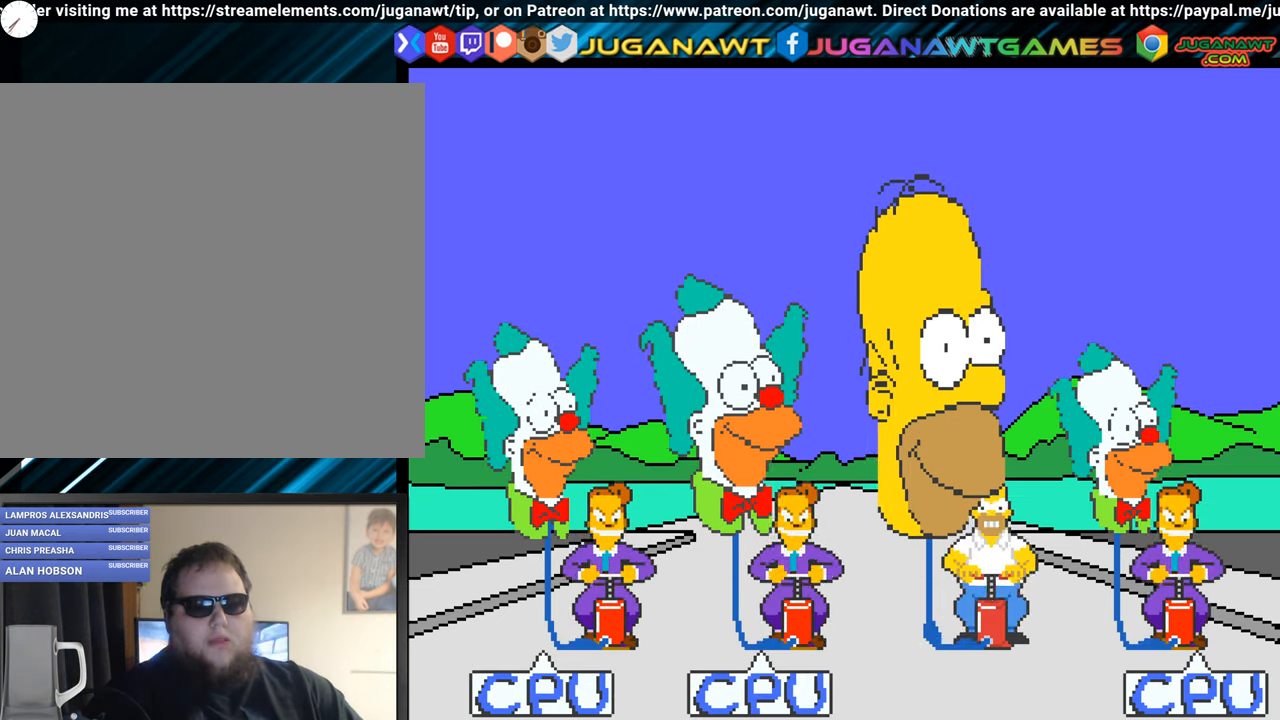
{"buttons": [], "left_stick": "center", "events": [[17, "A", "up"], [33, "B", "down"], [83, "A", "down"], [117, "A", "up"], [117, "B", "up"], [200, "A", "down"], [200, "B", "down"], [233, "A", "up"], [283, "B", "up"], [300, "A", "down"], [350, "A", "up"], [400, "B", "down"], [417, "A", "down"], [467, "A", "up"], [484, "B", "up"]]}
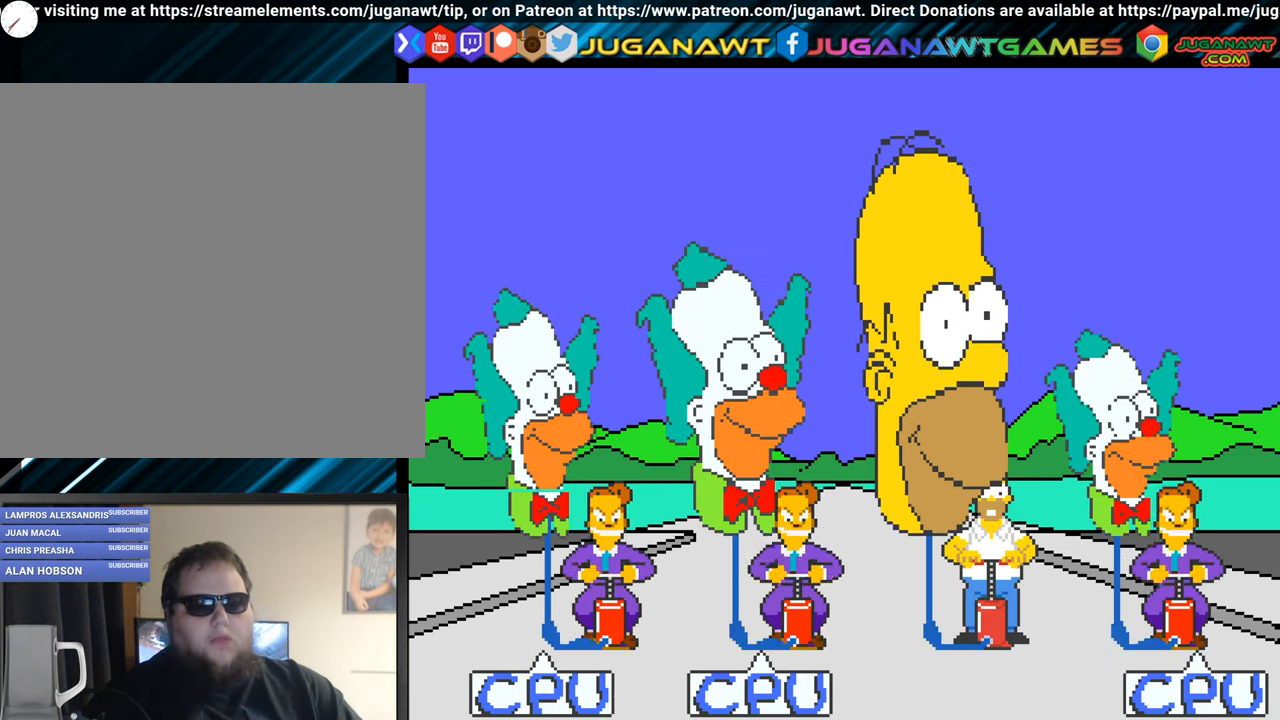
{"buttons": ["B"], "left_stick": "center", "events": [[17, "A", "down"], [67, "B", "down"], [84, "A", "up"], [150, "A", "down"], [167, "B", "up"], [201, "A", "up"], [251, "B", "down"], [267, "A", "down"], [301, "A", "up"], [351, "B", "up"], [401, "A", "down"], [451, "A", "up"], [467, "B", "down"]]}
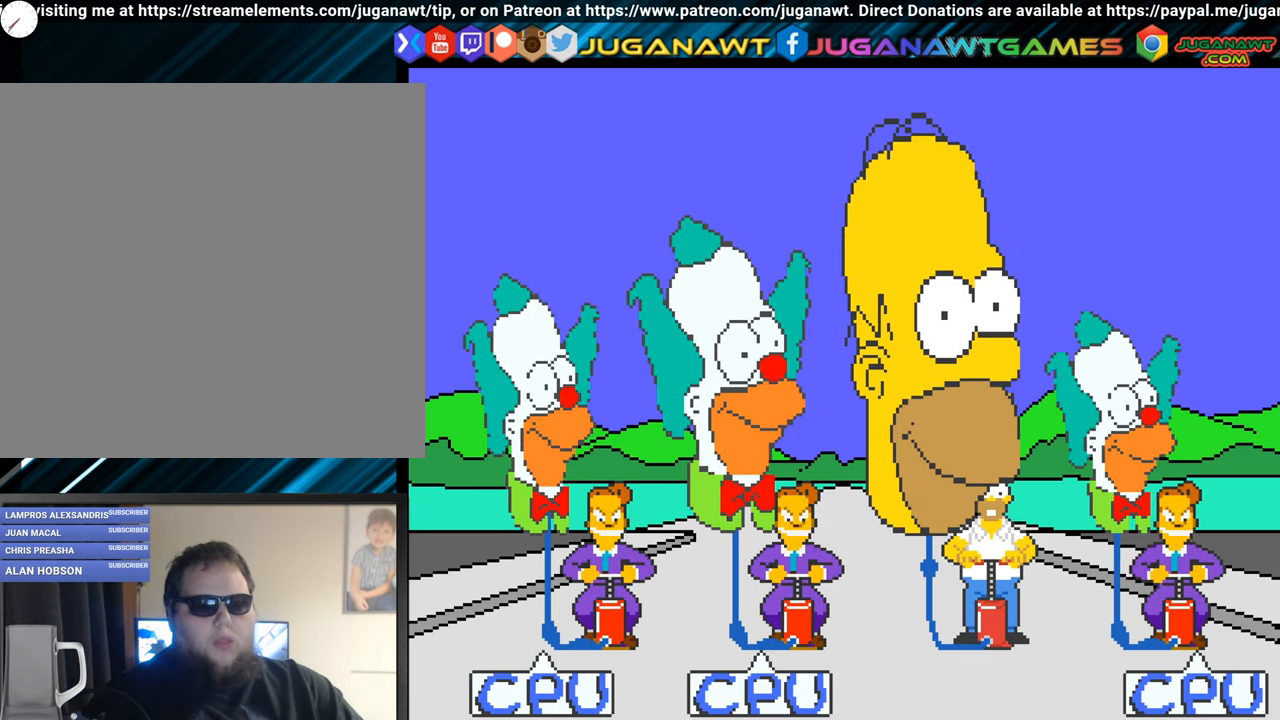
{"buttons": ["A", "B"], "left_stick": "center", "events": [[17, "A", "down"], [33, "B", "up"], [50, "A", "up"], [117, "A", "down"], [117, "B", "down"], [167, "A", "up"], [217, "B", "up"], [250, "A", "down"], [300, "A", "up"], [317, "B", "down"], [367, "A", "down"], [400, "A", "up"], [400, "B", "up"], [500, "A", "down"], [500, "B", "down"]]}
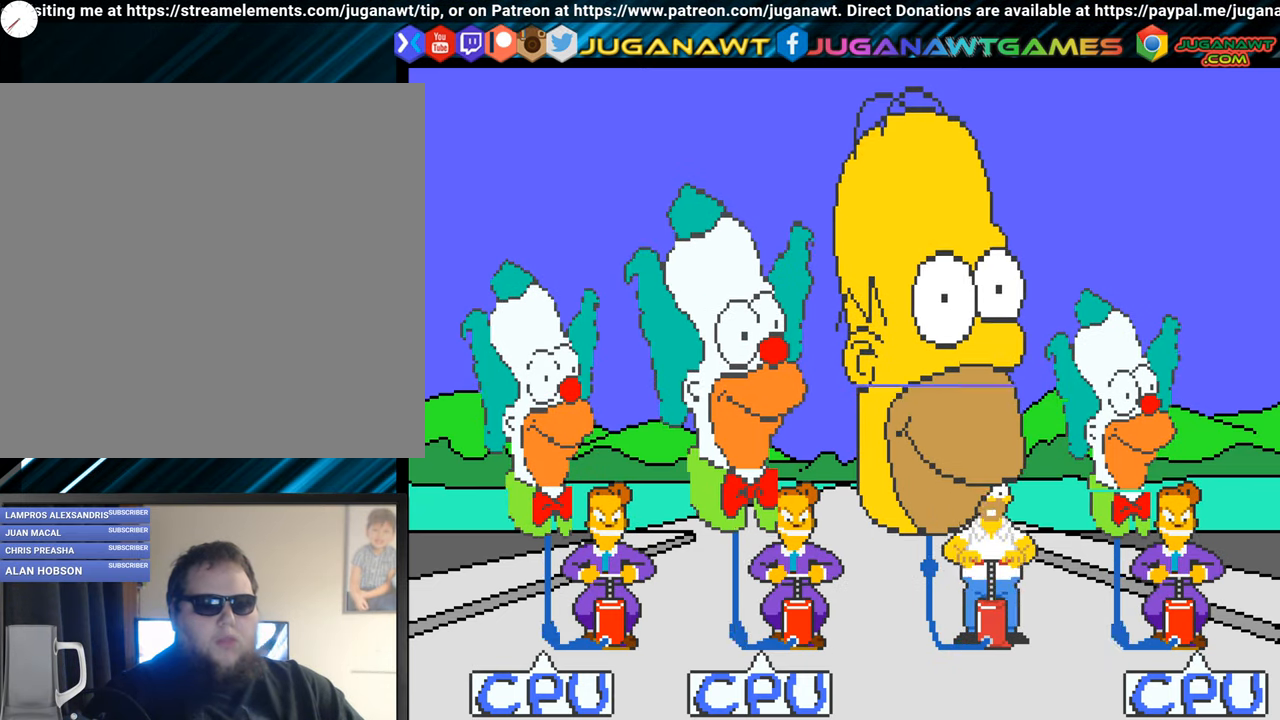
{"buttons": ["A"], "left_stick": "center", "events": [[34, "A", "up"], [84, "B", "up"], [100, "A", "down"], [150, "A", "up"], [184, "B", "down"], [234, "A", "down"], [267, "A", "up"], [267, "B", "up"], [351, "A", "down"], [367, "A", "up"], [367, "B", "down"], [451, "B", "up"], [501, "A", "down"]]}
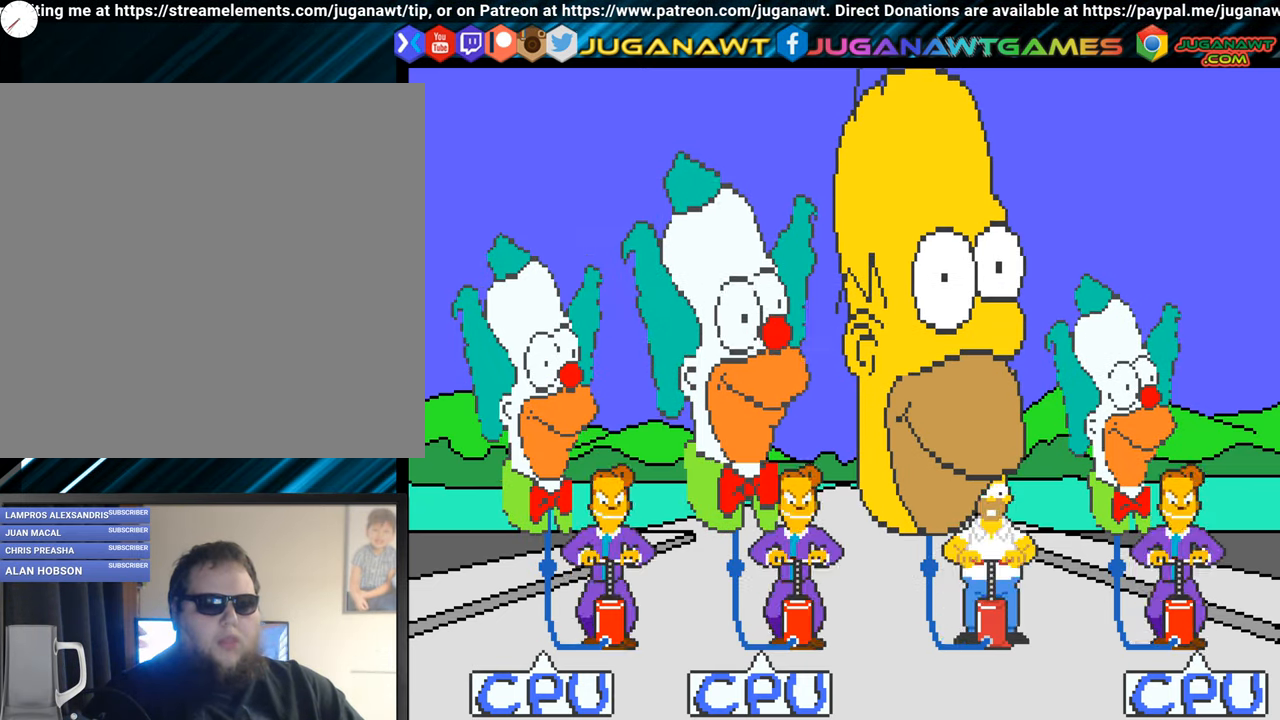
{"buttons": ["A", "B"], "left_stick": "center", "events": [[17, "A", "up"], [33, "B", "down"], [83, "A", "down"], [83, "B", "up"], [133, "A", "up"], [217, "A", "down"], [233, "B", "down"], [250, "A", "up"], [300, "B", "up"], [317, "A", "down"], [367, "A", "up"], [400, "B", "down"], [467, "A", "down"]]}
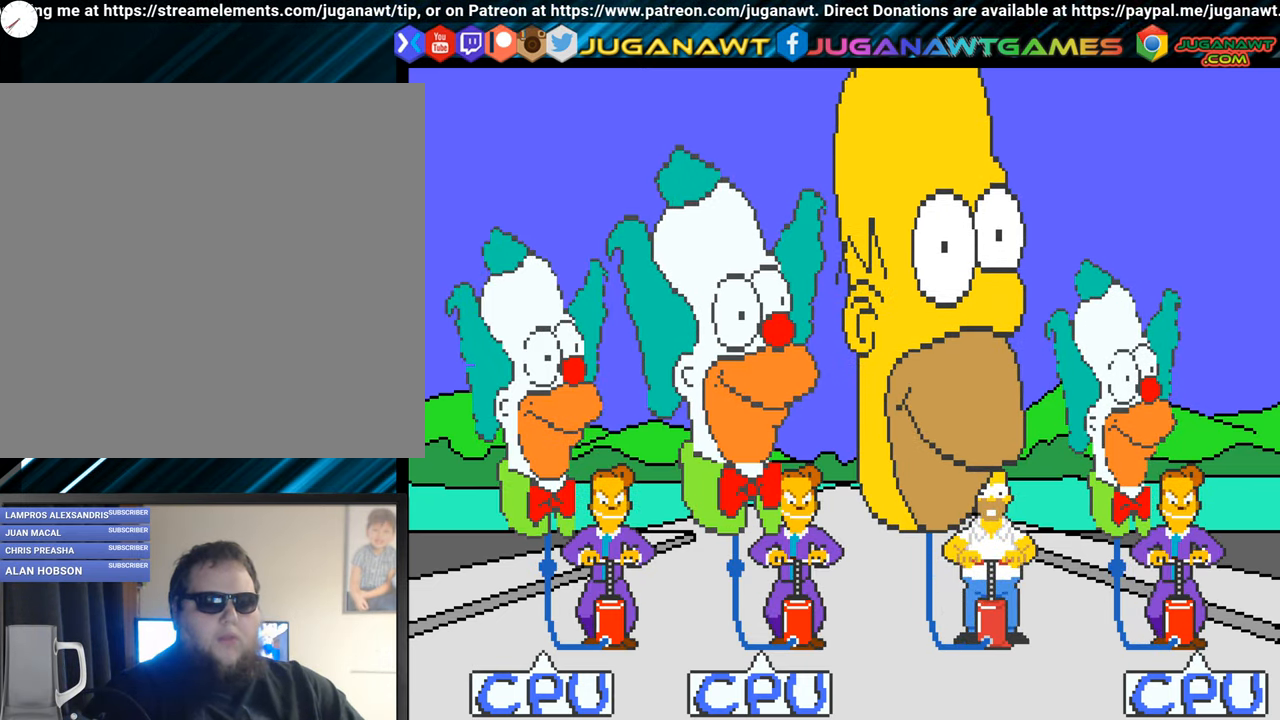
{"buttons": [], "left_stick": "center", "events": [[16, "B", "up"], [33, "A", "up"], [99, "A", "down"], [99, "B", "down"], [149, "A", "up"], [216, "B", "up"], [249, "A", "down"], [299, "A", "up"], [316, "B", "down"], [366, "A", "down"], [383, "A", "up"], [383, "B", "up"]]}